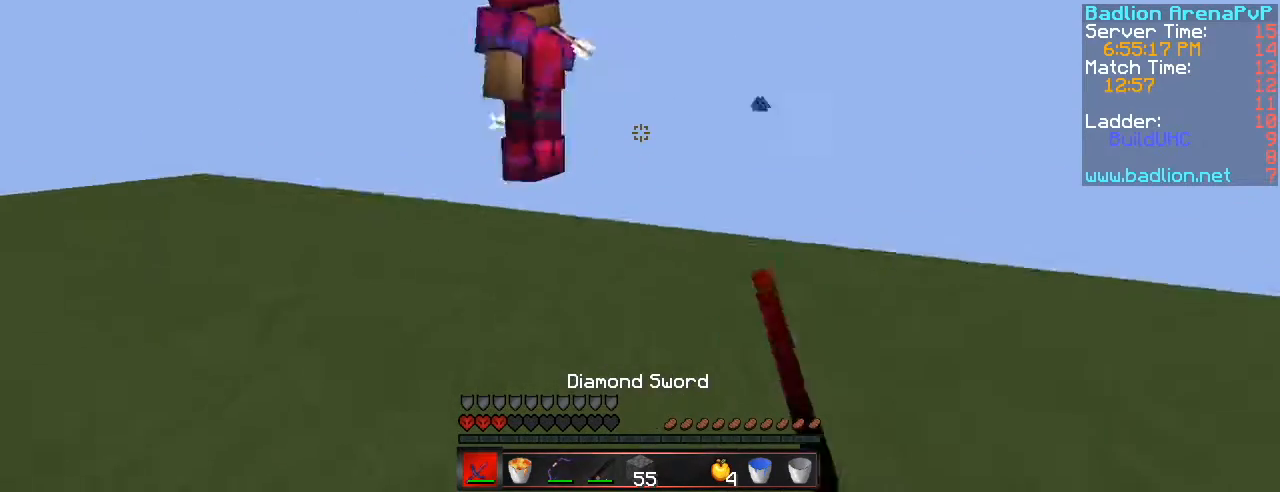
Gameplay with keyboard; each line is a JSON object with the keys held at the frame after it. "events" lists presses ("down") and releases ("up") of ".", "/", "0", "1", "2", "3", "4", "5", "6", "7", "8", "9", "a", "alt_l", "alt_r", "b", "backslash", "backspace", "c", "comma", "ctrl_l", "ctrl_r", "d", "down", "e", "equals", "escape", "f", "f1", "f10", "f11", "f12", "f2", "f3", "f4", "f5", "f6", "f7", "f8", "f9", "g", "h", "i", "j", "k", "l", "lbracket", "left", "m", "minus", "n", "num0", "num1", "num2", "num3", "num4", "num5", "num6", "num7", "num8", "num9", "o", "p", "q", "quote", "r", "rbracket", "return", "right", "s", "semicolon", "shift_l", "shift_r", "space", "super", "t", "tab", "tilde", "u", "up", "v", "w", "x", "y" and "z" between this image and that frame as [ms after this image, input, new state], when the widget could be followed in between. No other keys are recorded. Mouse input is not recorded. Not read: caps_lock.
{"keys": ["a", "space", "w"], "events": [[284, "space", "down"]]}
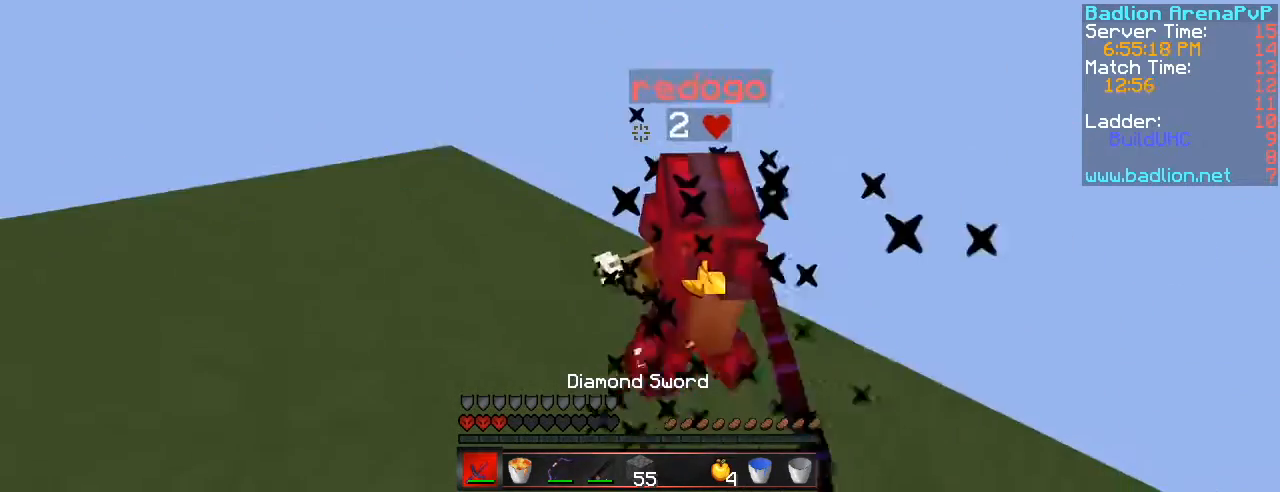
{"keys": ["a", "w"], "events": [[33, "space", "up"], [233, "a", "up"], [483, "a", "down"]]}
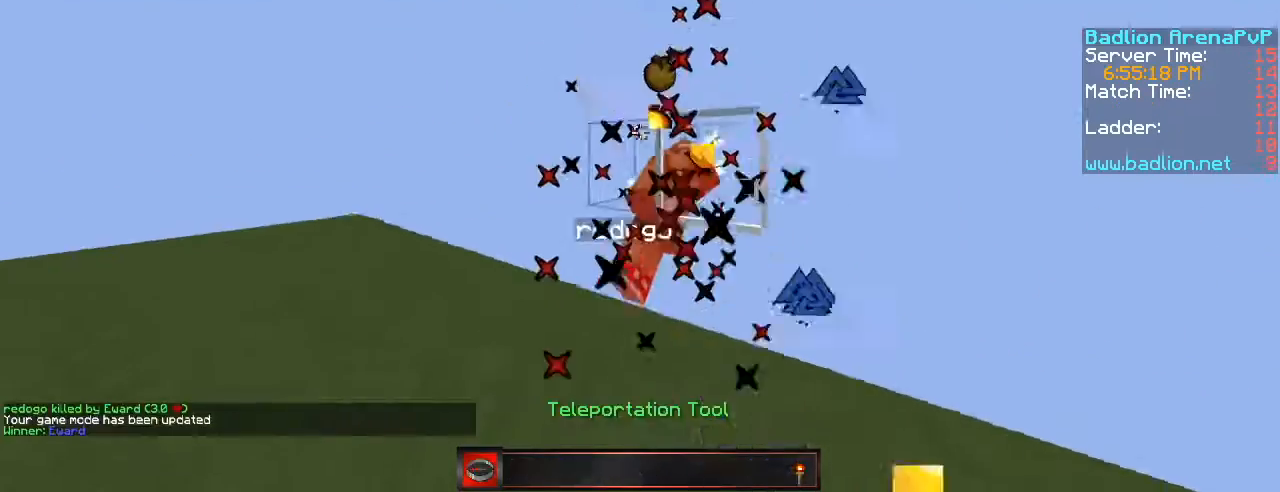
{"keys": ["a", "w"], "events": []}
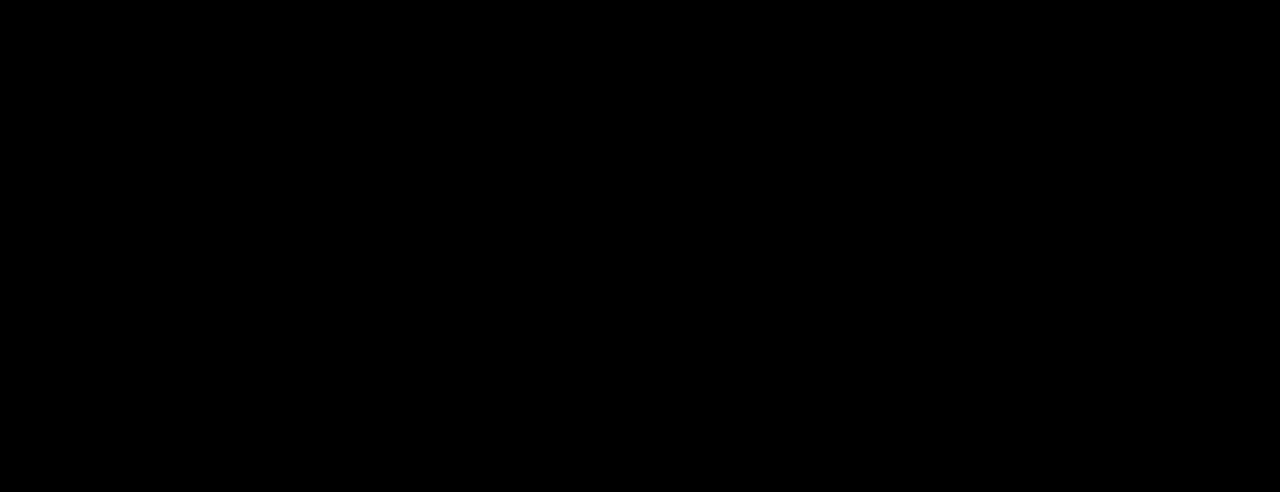
{"keys": [], "events": [[400, "a", "up"], [400, "w", "up"]]}
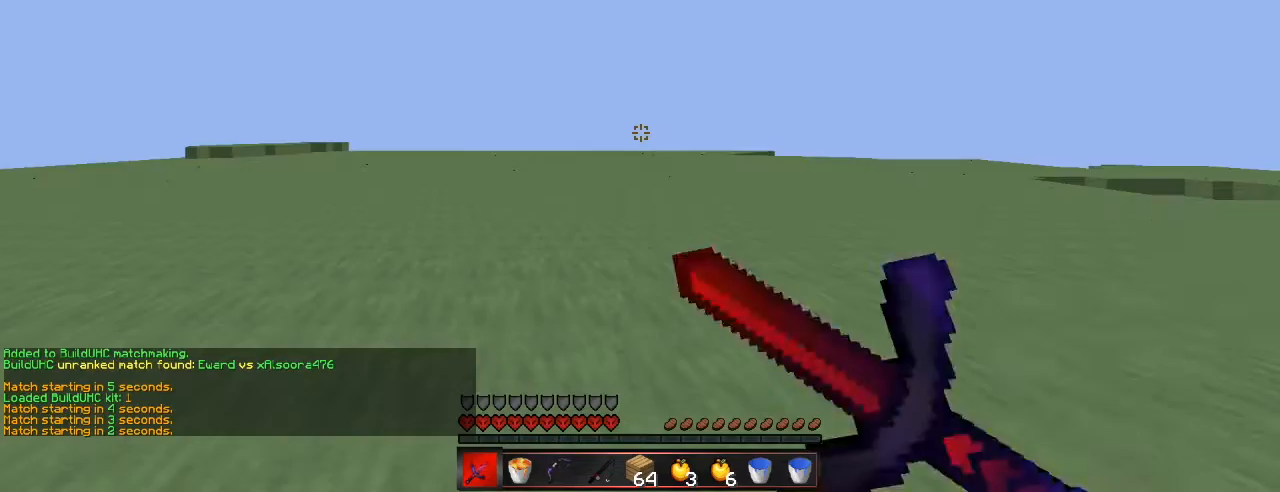
{"keys": [], "events": []}
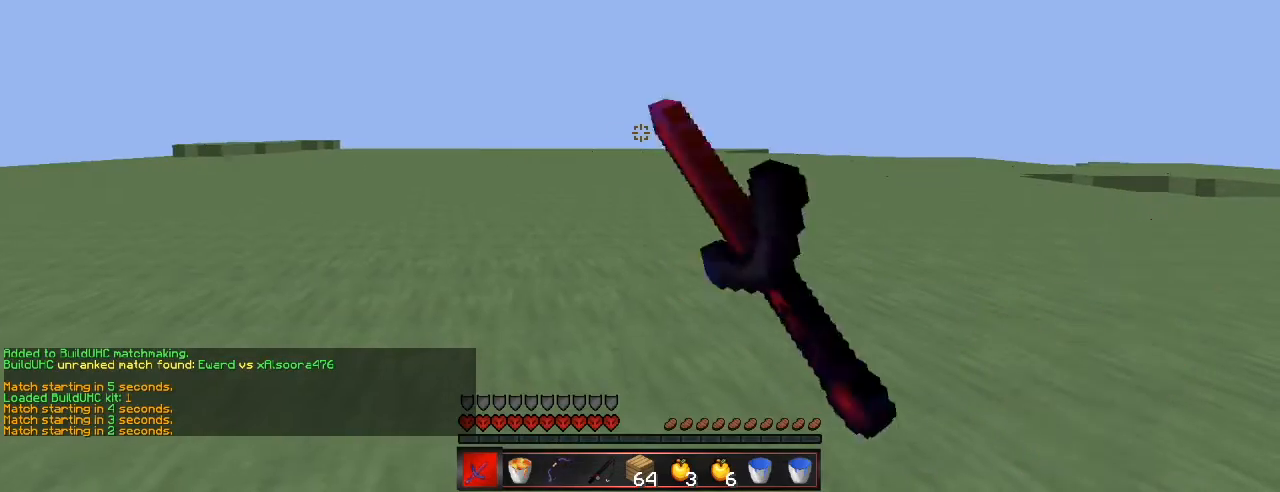
{"keys": [], "events": [[83, "space", "down"], [267, "space", "up"]]}
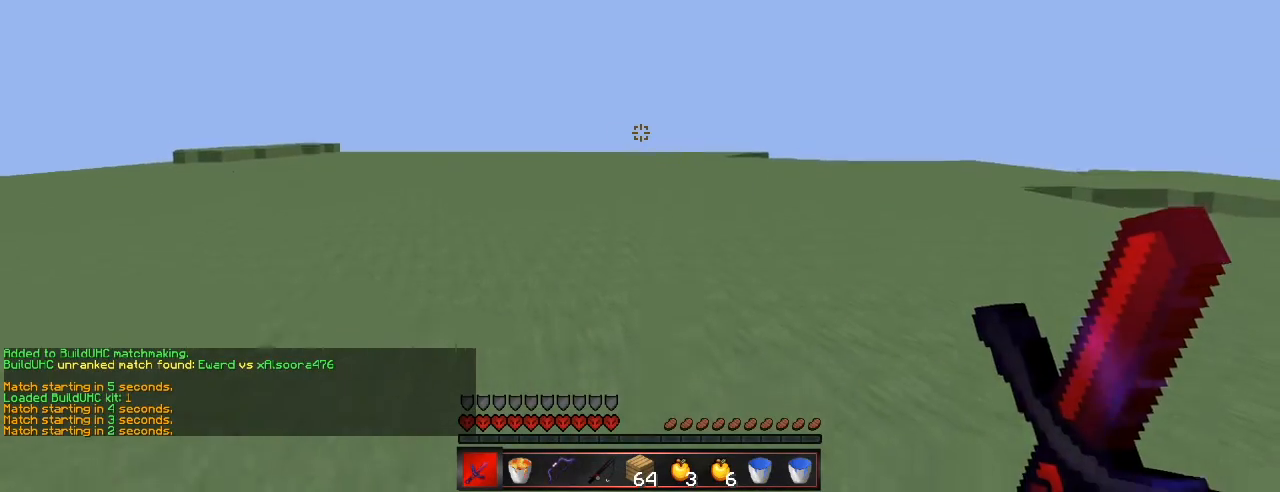
{"keys": ["w"], "events": [[234, "w", "down"]]}
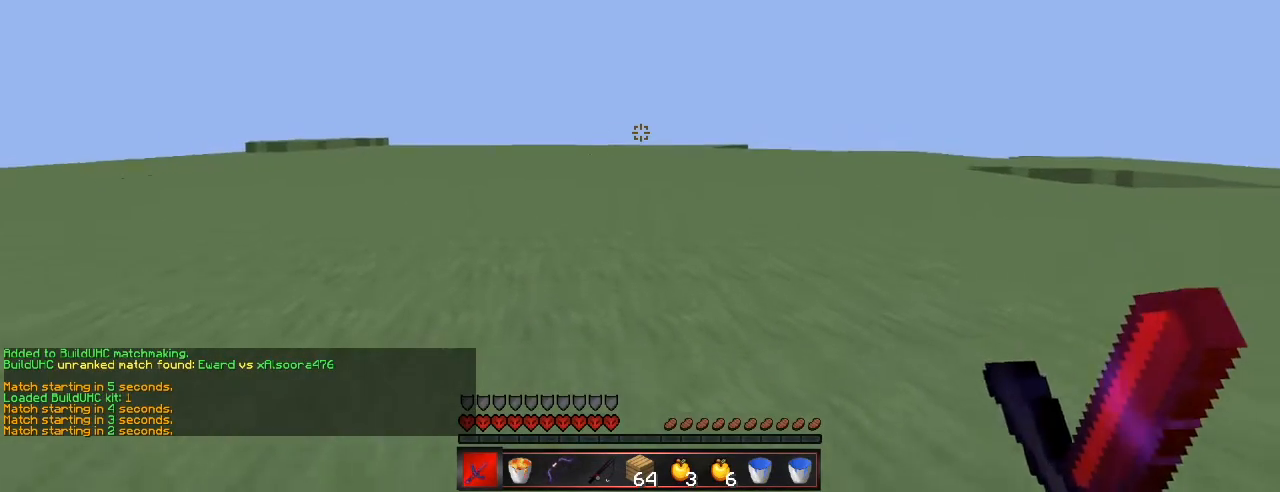
{"keys": ["w"], "events": []}
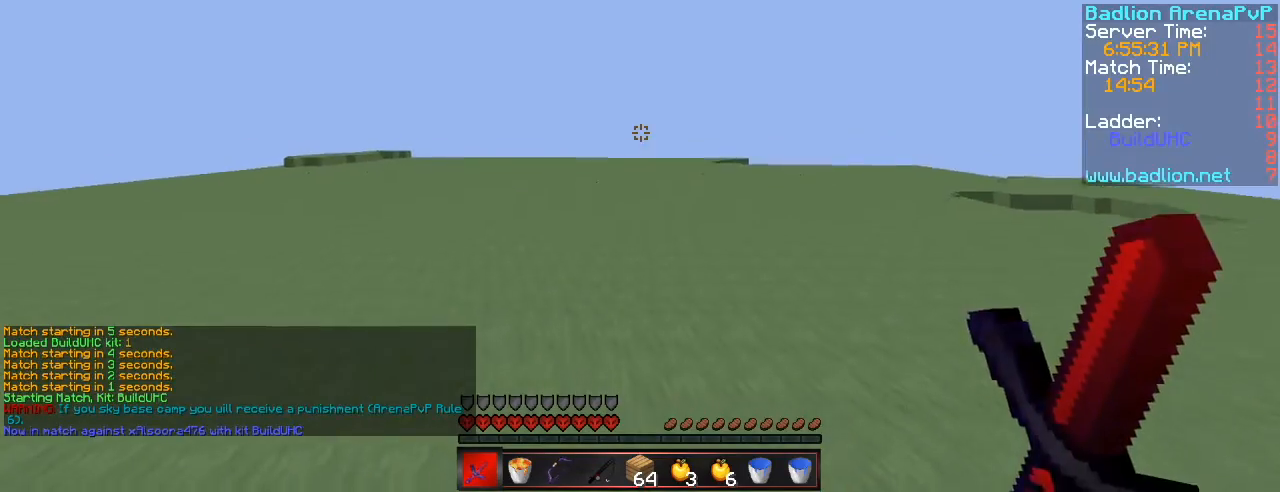
{"keys": ["2", "w"], "events": [[434, "2", "down"]]}
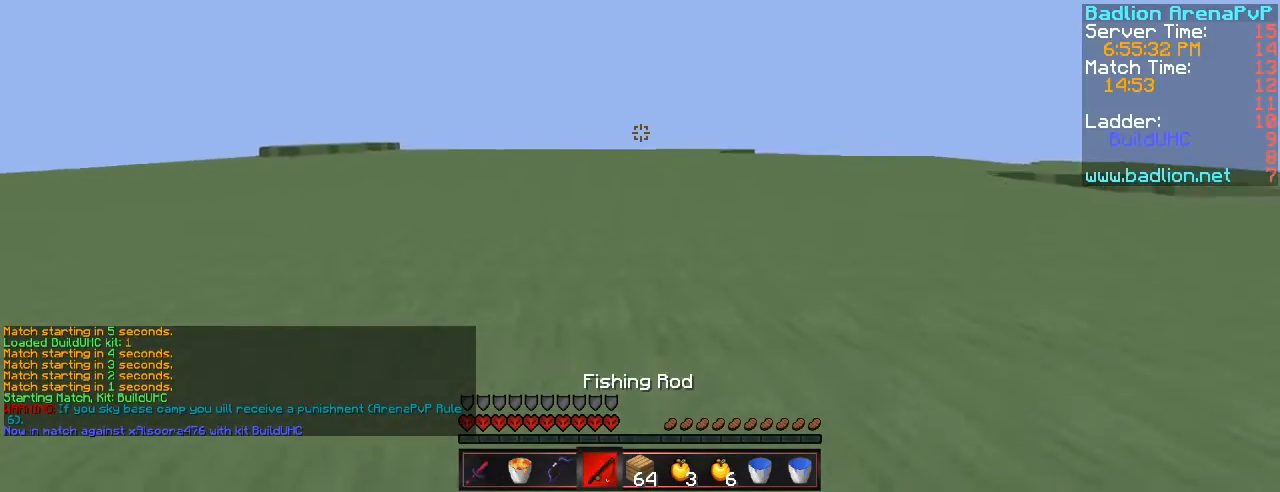
{"keys": ["space", "w"], "events": [[16, "space", "down"], [183, "2", "up"], [217, "g", "down"], [417, "g", "up"]]}
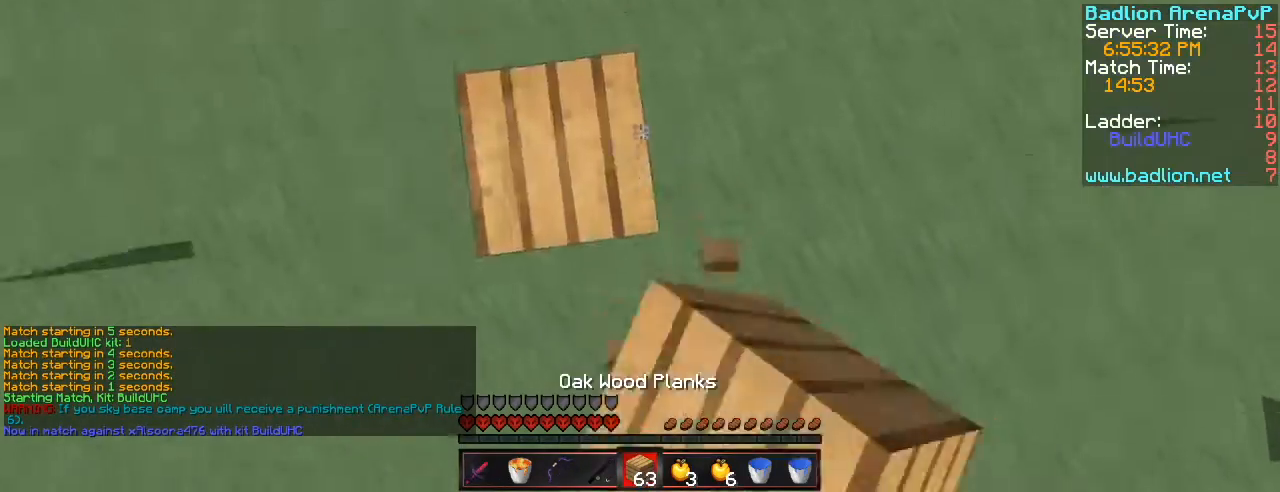
{"keys": ["space", "tab", "w"], "events": [[151, "tab", "down"]]}
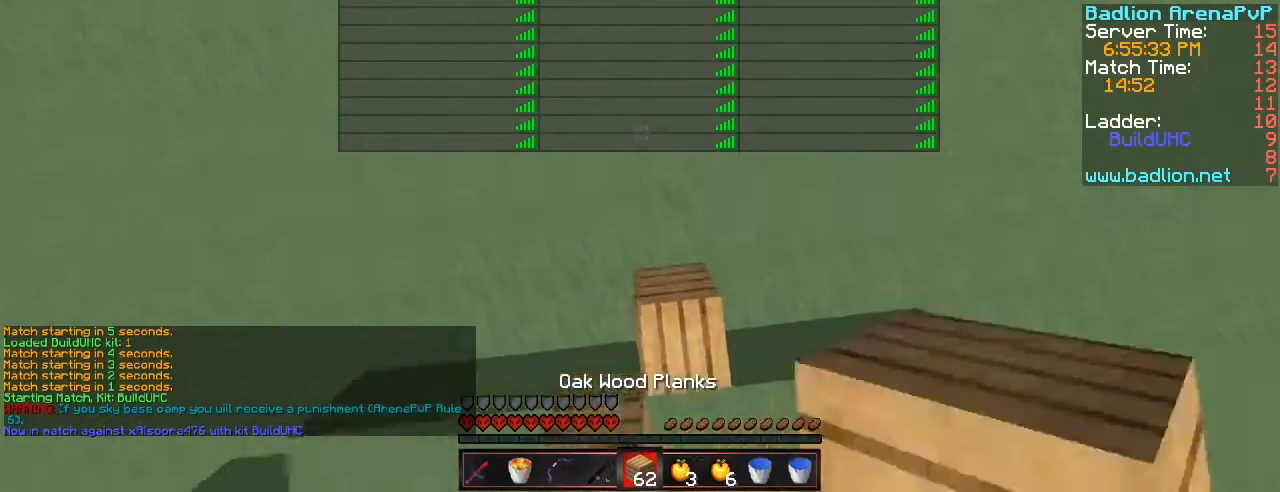
{"keys": ["space", "w"], "events": [[133, "tab", "up"]]}
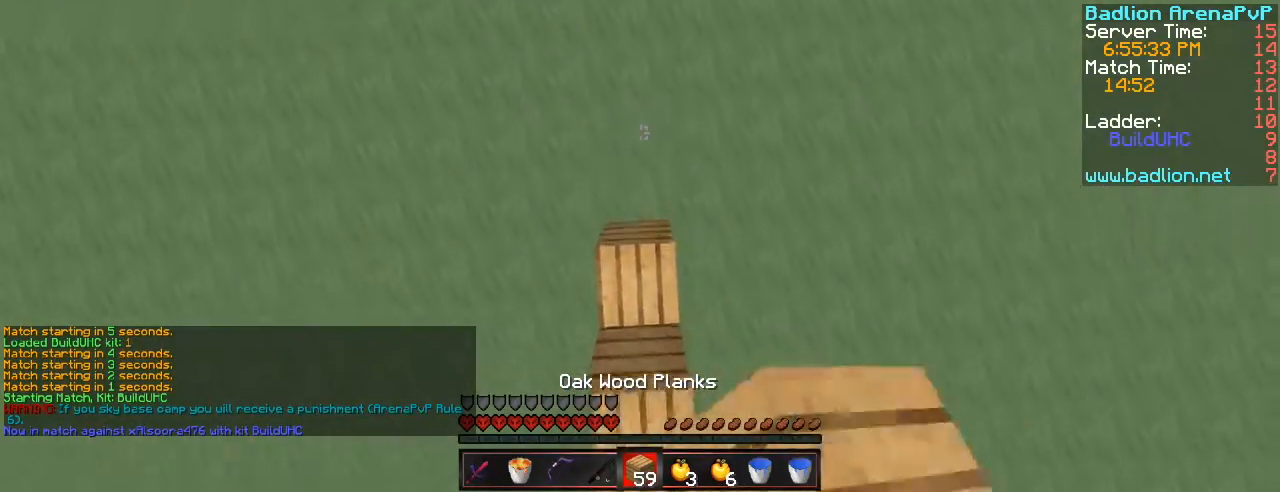
{"keys": ["space", "w"], "events": []}
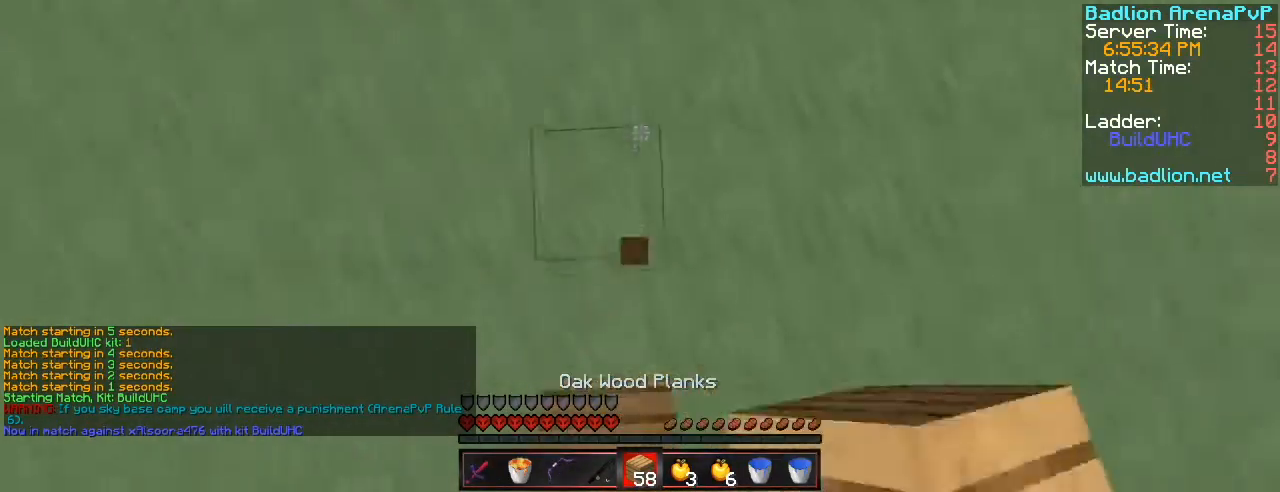
{"keys": ["space", "w"], "events": [[33, "a", "down"], [350, "a", "up"]]}
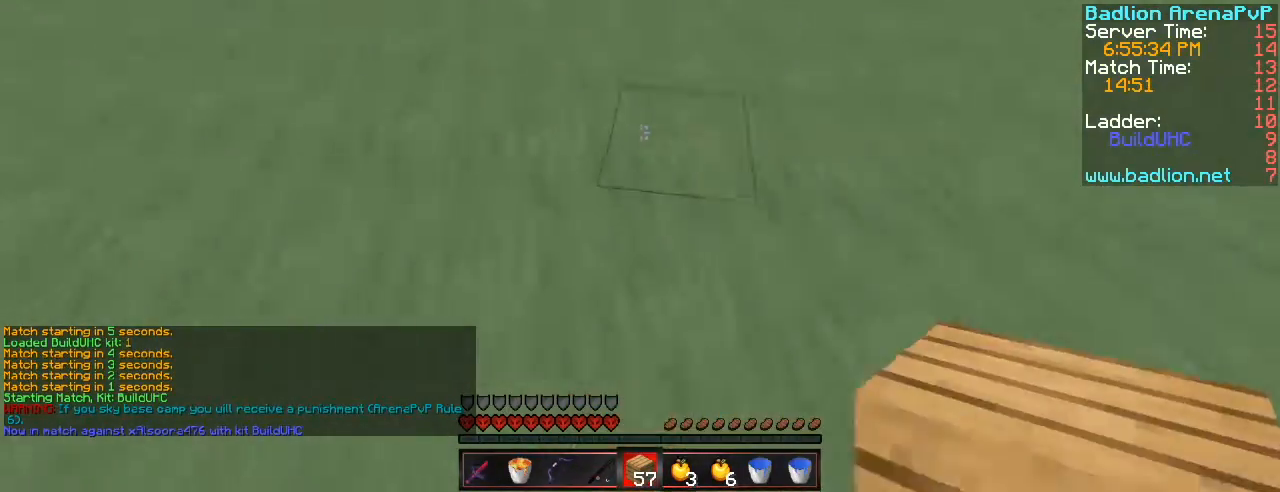
{"keys": ["w"], "events": [[117, "tilde", "down"], [267, "tilde", "up"], [384, "space", "up"]]}
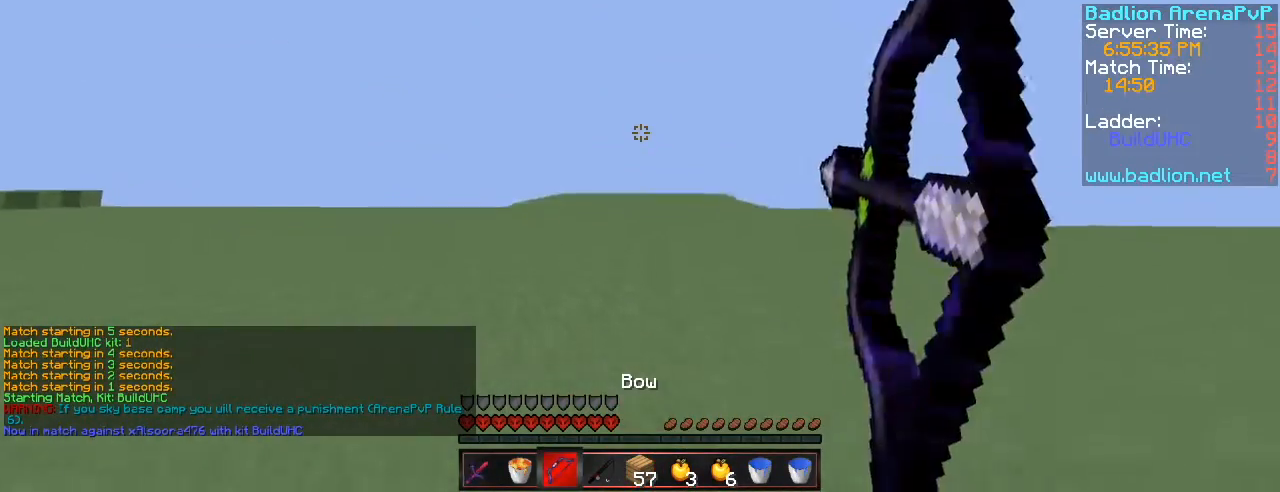
{"keys": ["a"], "events": [[50, "a", "down"], [400, "w", "up"]]}
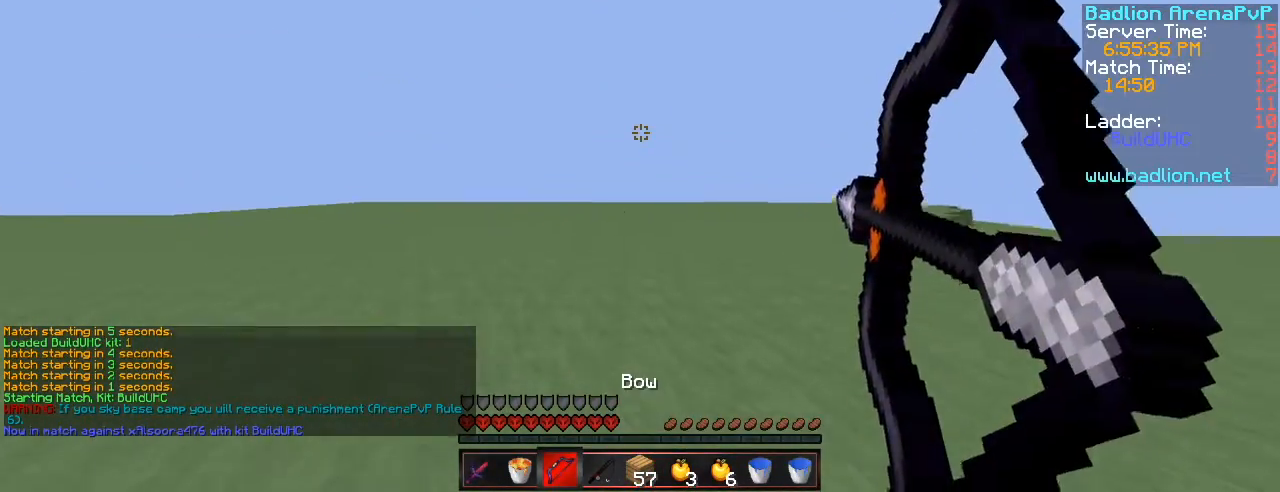
{"keys": ["a"], "events": [[17, "w", "down"], [84, "w", "up"]]}
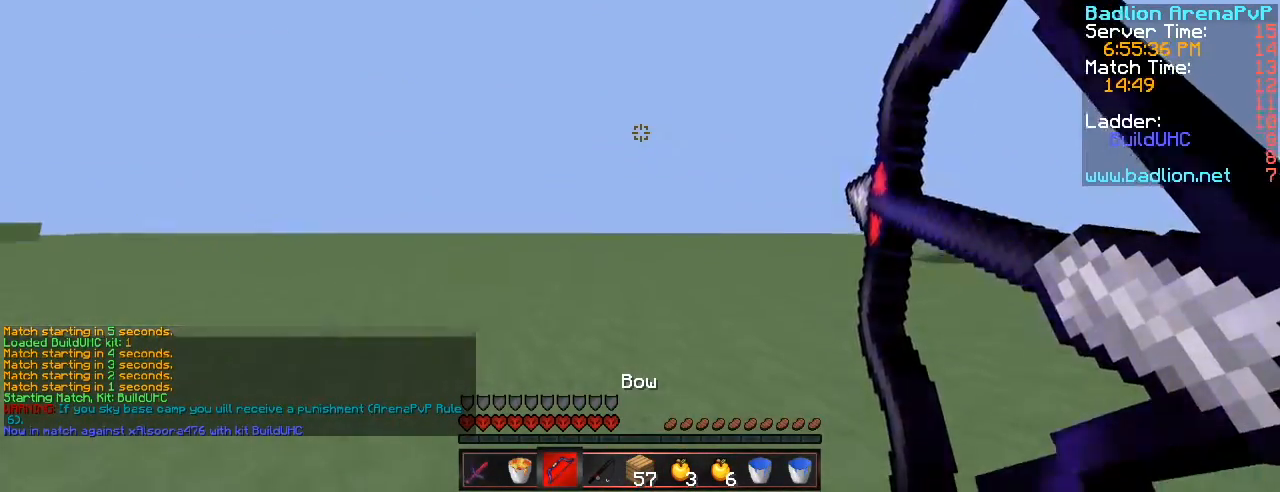
{"keys": ["w"], "events": [[234, "w", "down"], [350, "a", "up"]]}
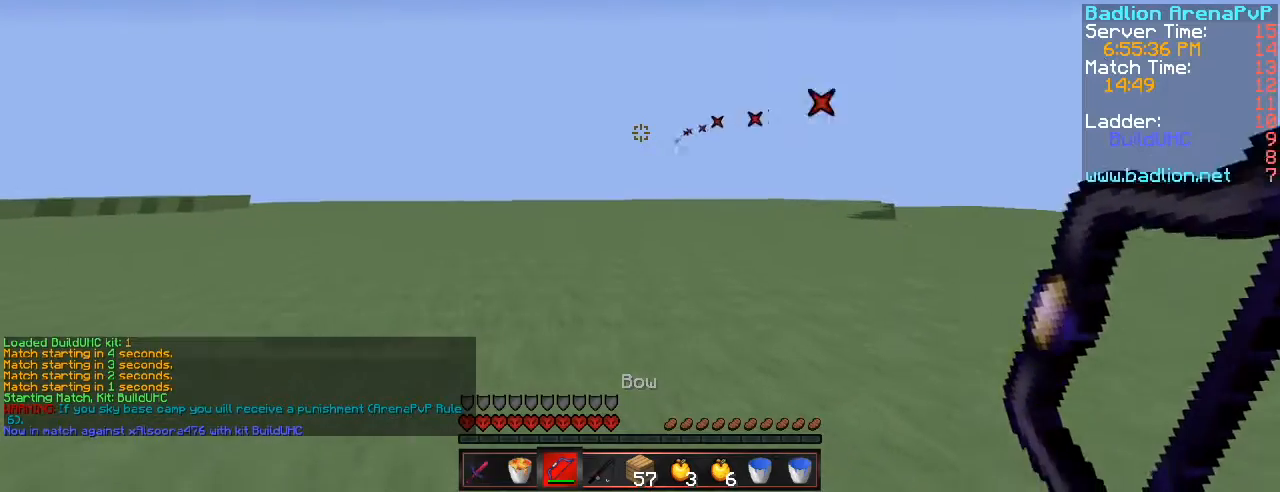
{"keys": ["w"], "events": []}
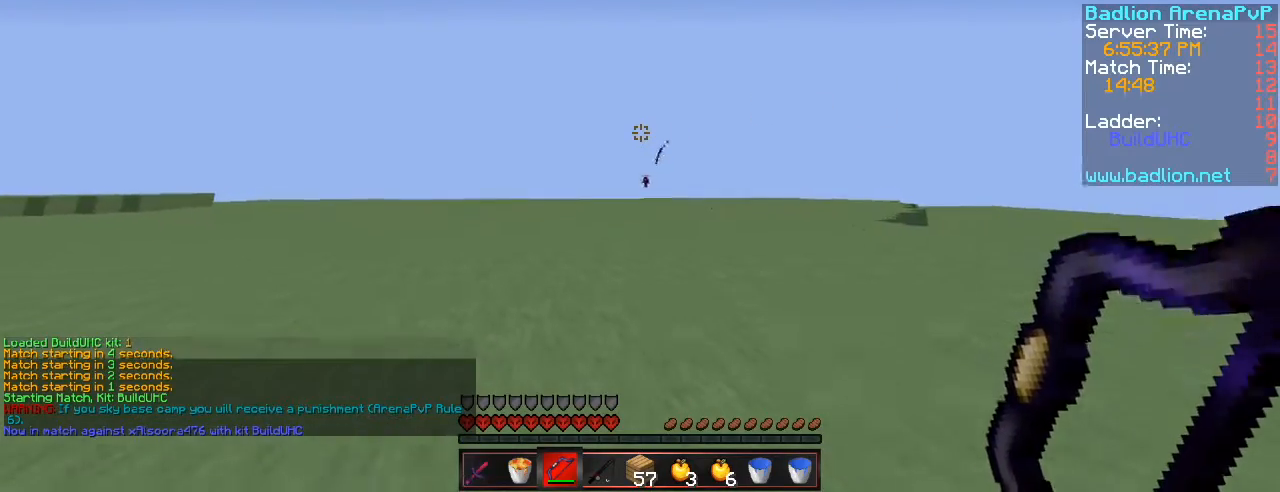
{"keys": ["w"], "events": []}
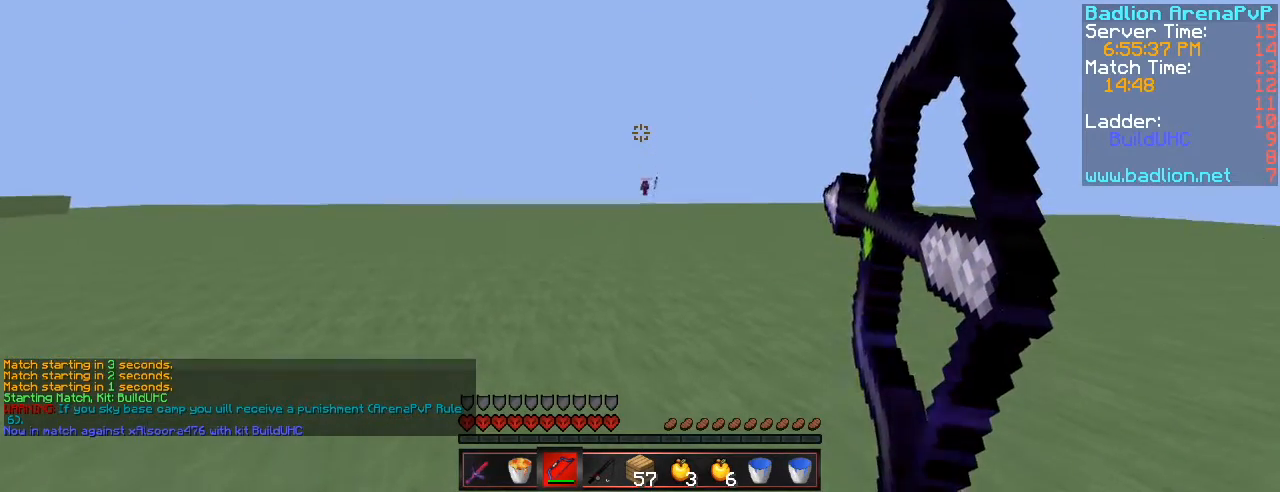
{"keys": ["a", "w"], "events": [[34, "a", "down"]]}
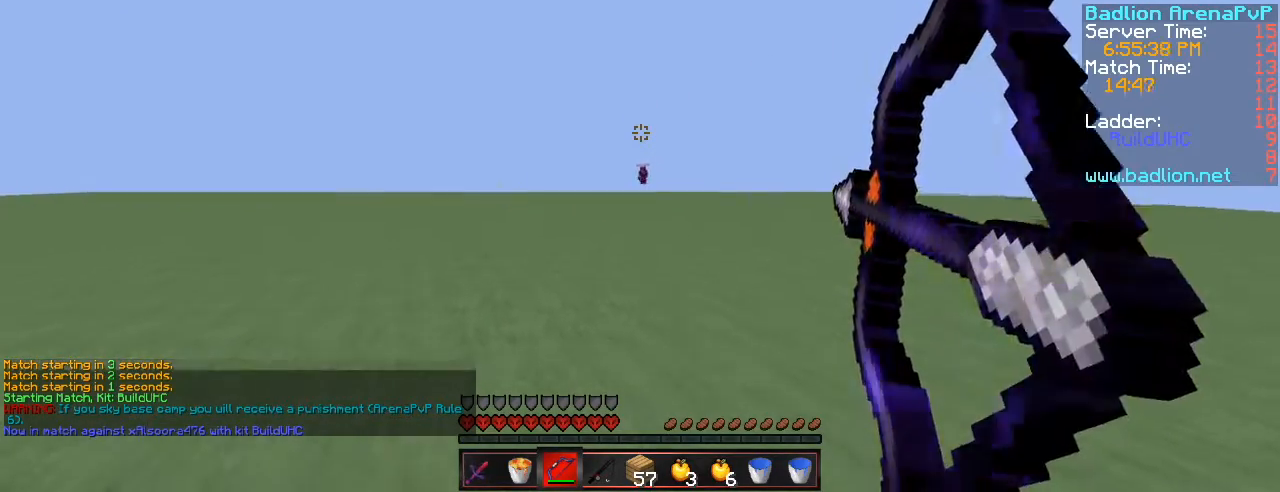
{"keys": ["a", "w"], "events": []}
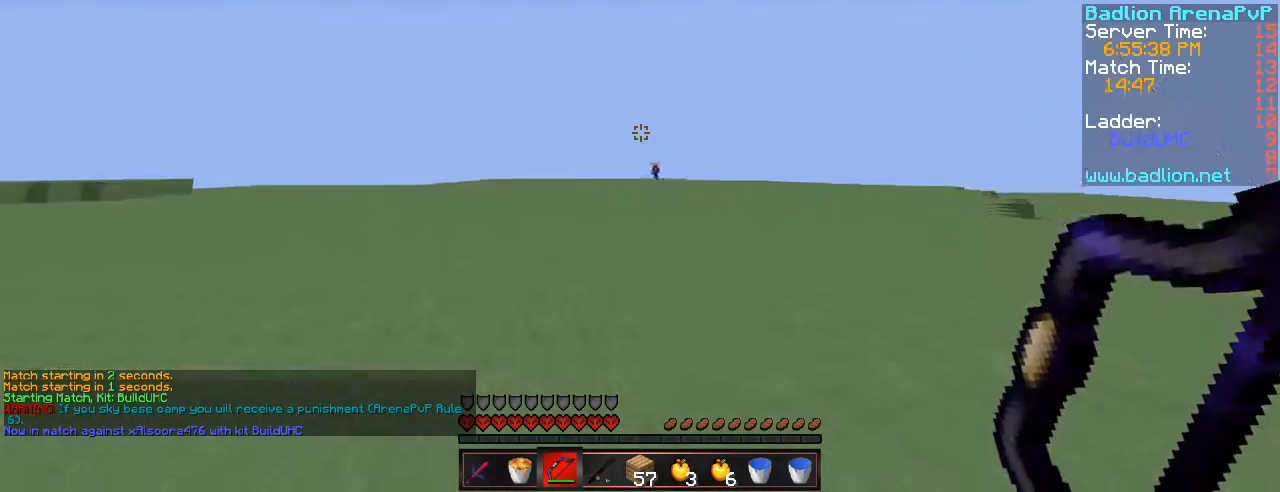
{"keys": ["a", "w"], "events": []}
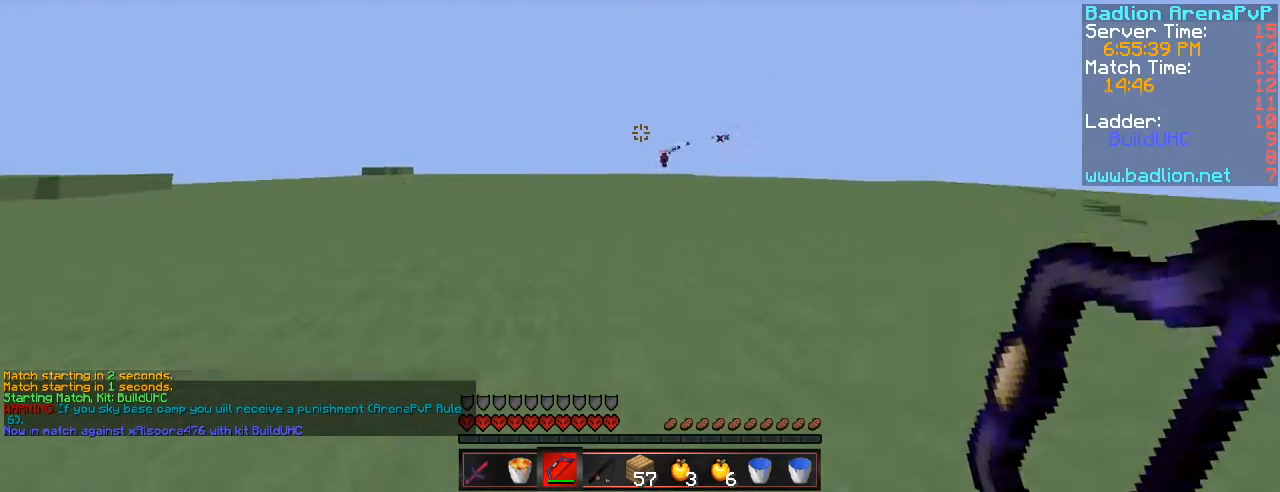
{"keys": ["a", "w"], "events": []}
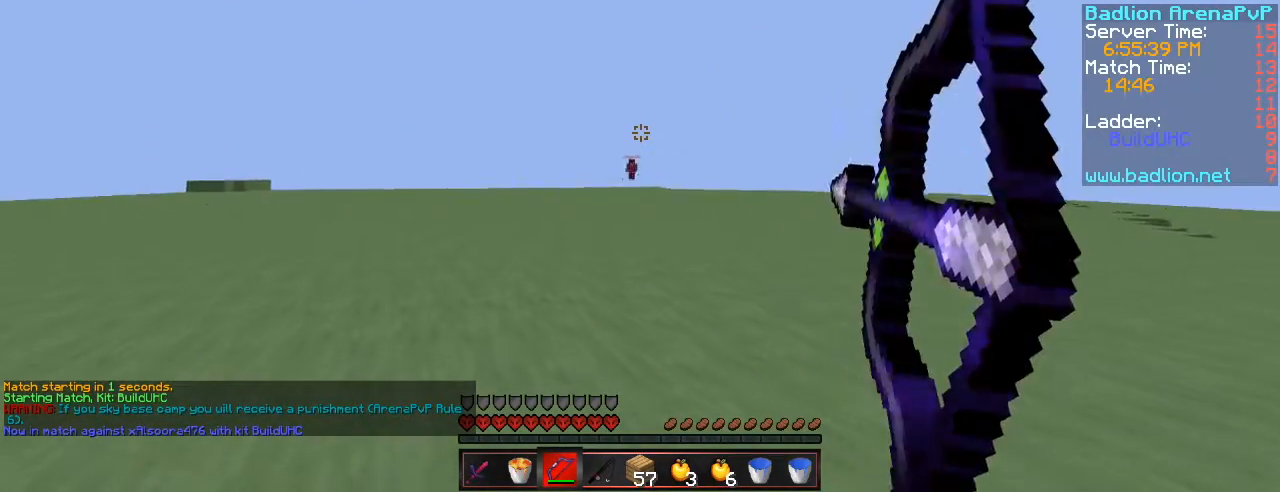
{"keys": ["a", "w"], "events": []}
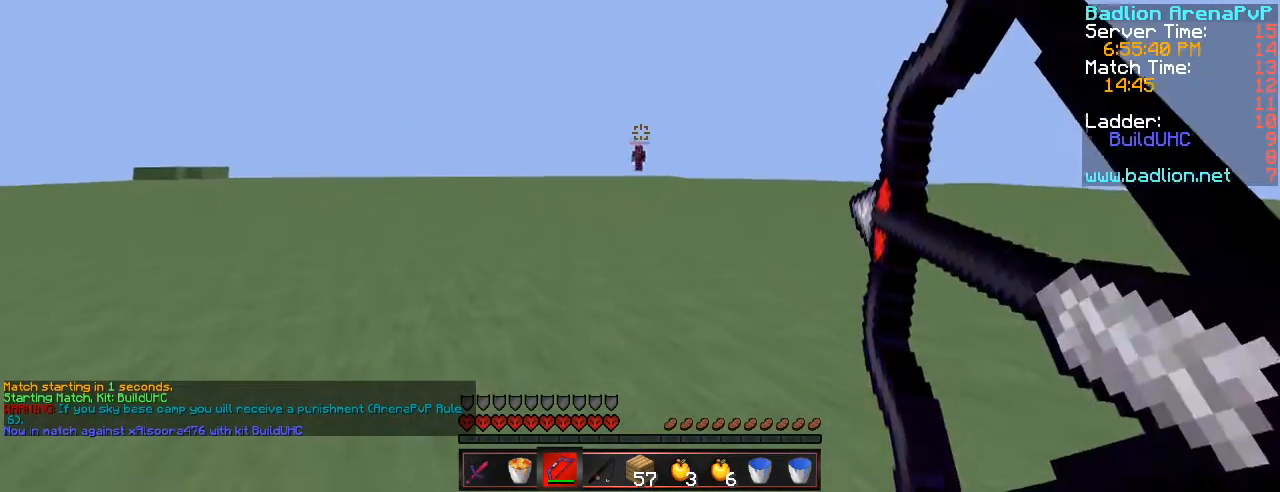
{"keys": ["a", "space", "w"], "events": [[334, "space", "down"]]}
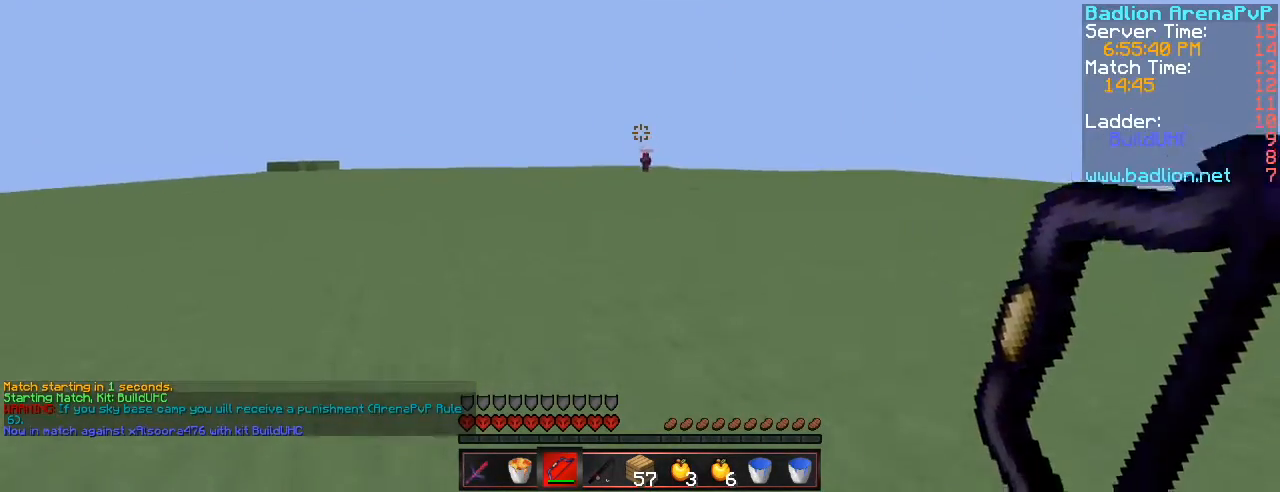
{"keys": ["a", "w"], "events": [[134, "space", "up"], [251, "a", "up"], [418, "a", "down"]]}
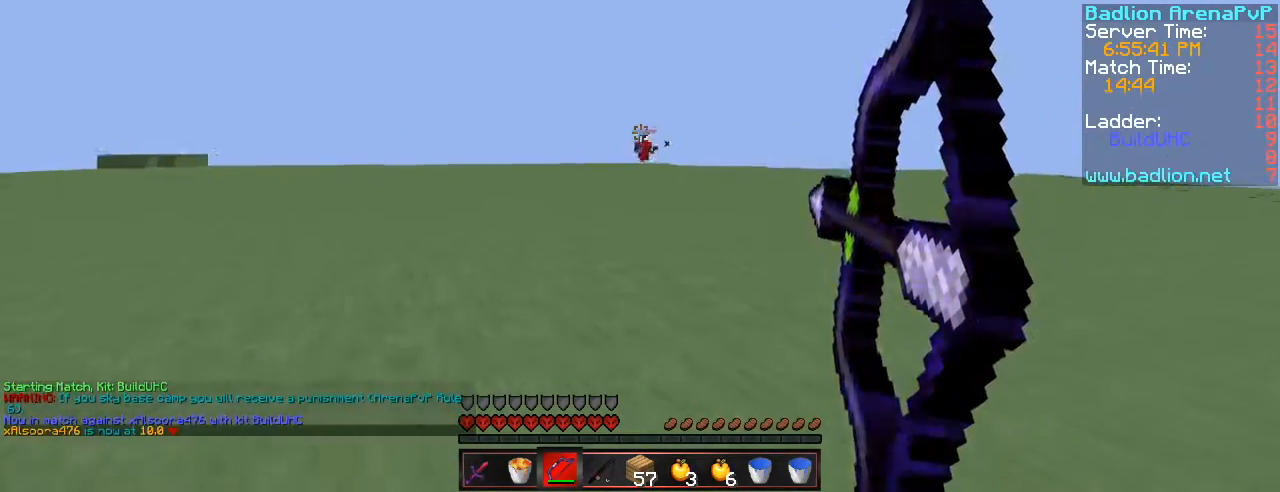
{"keys": ["a", "w"], "events": []}
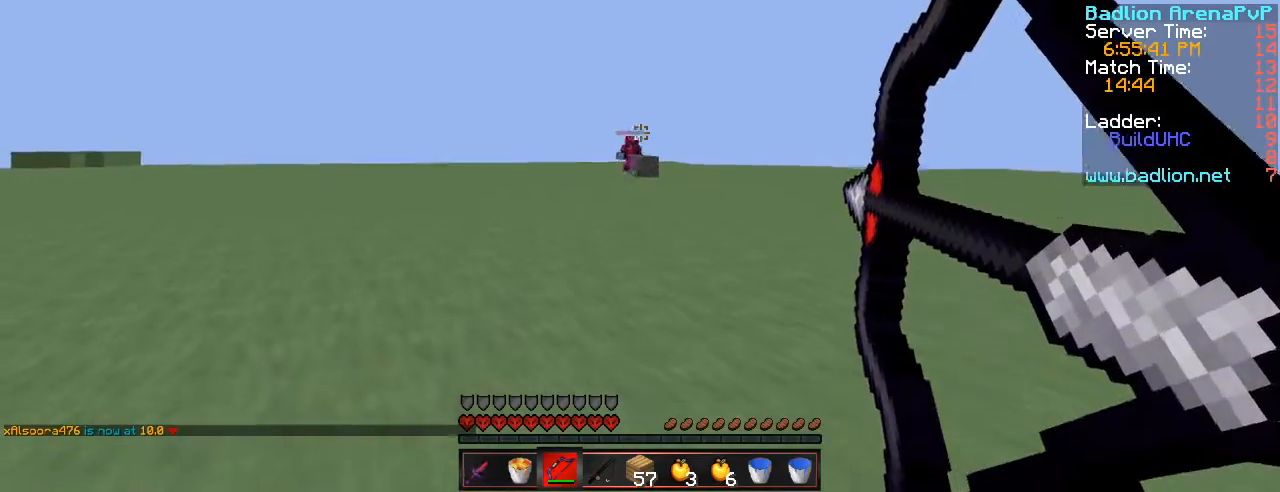
{"keys": ["a", "g", "w"], "events": [[201, "space", "down"], [351, "space", "up"], [484, "g", "down"]]}
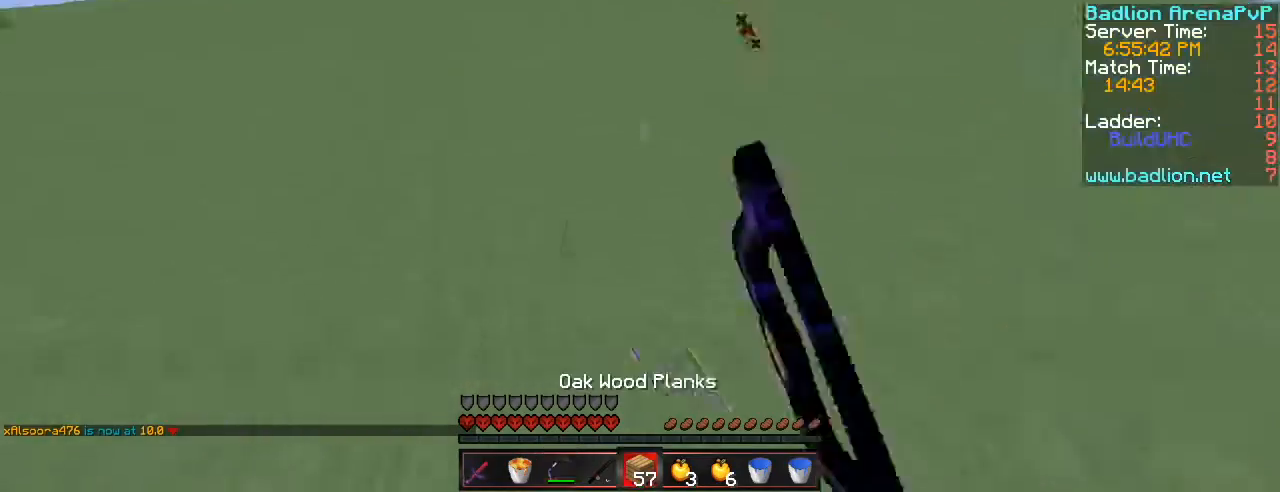
{"keys": ["a", "w"], "events": [[50, "g", "up"], [184, "a", "up"], [300, "a", "down"]]}